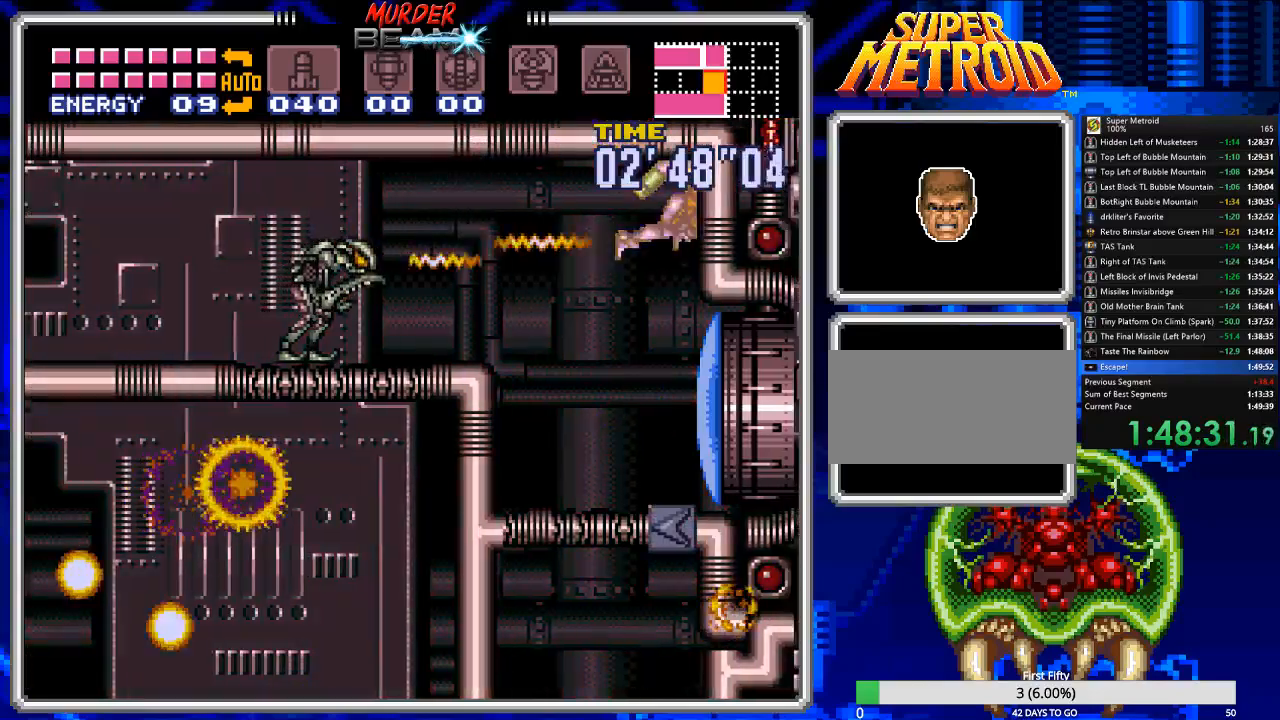
Gameplay with a controller (Nintendo layout); each line is a JSON object with the inputs held at the frame after it (dt_ms = milliseconds from this image to that frame). "events" lists button and stick changes between this image and that frame as [ms after this image, input, new state], when the widget could be followed in between. Not read: L3 R3 SELECT.
{"dt_ms": 1000, "buttons": ["B", "DPAD_RIGHT"]}
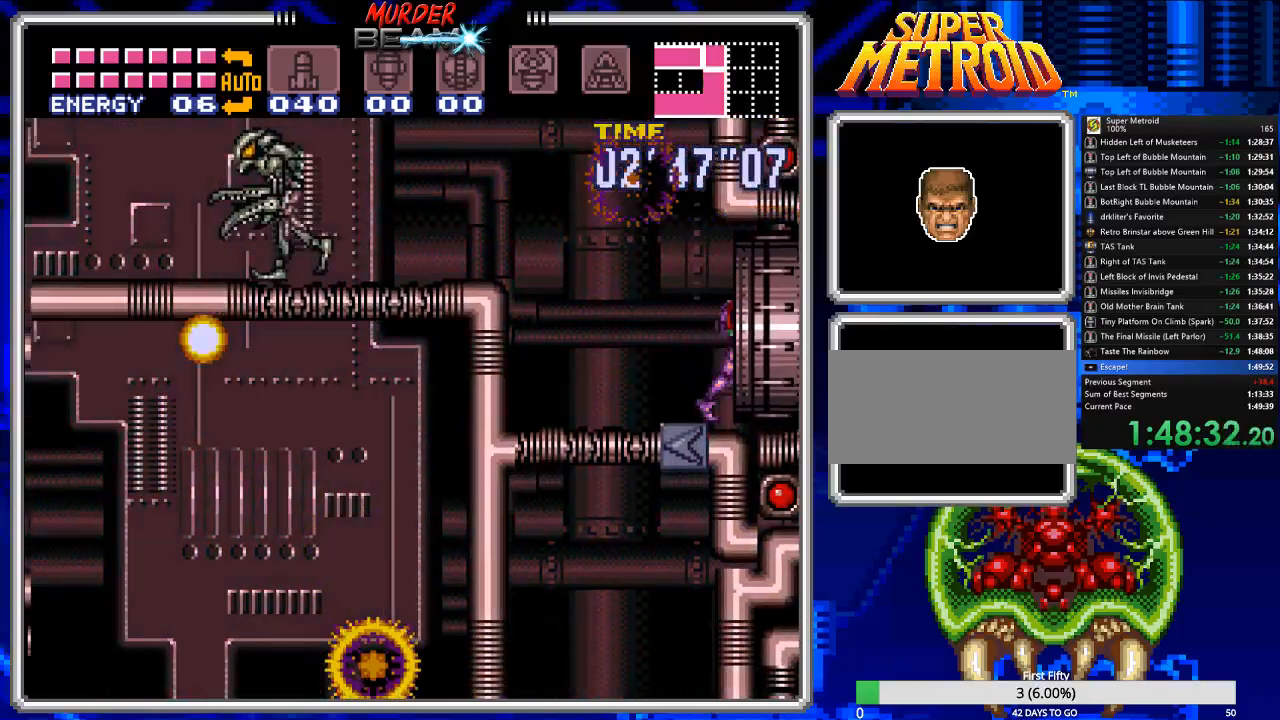
{"dt_ms": 500, "buttons": ["B", "DPAD_RIGHT"], "events": []}
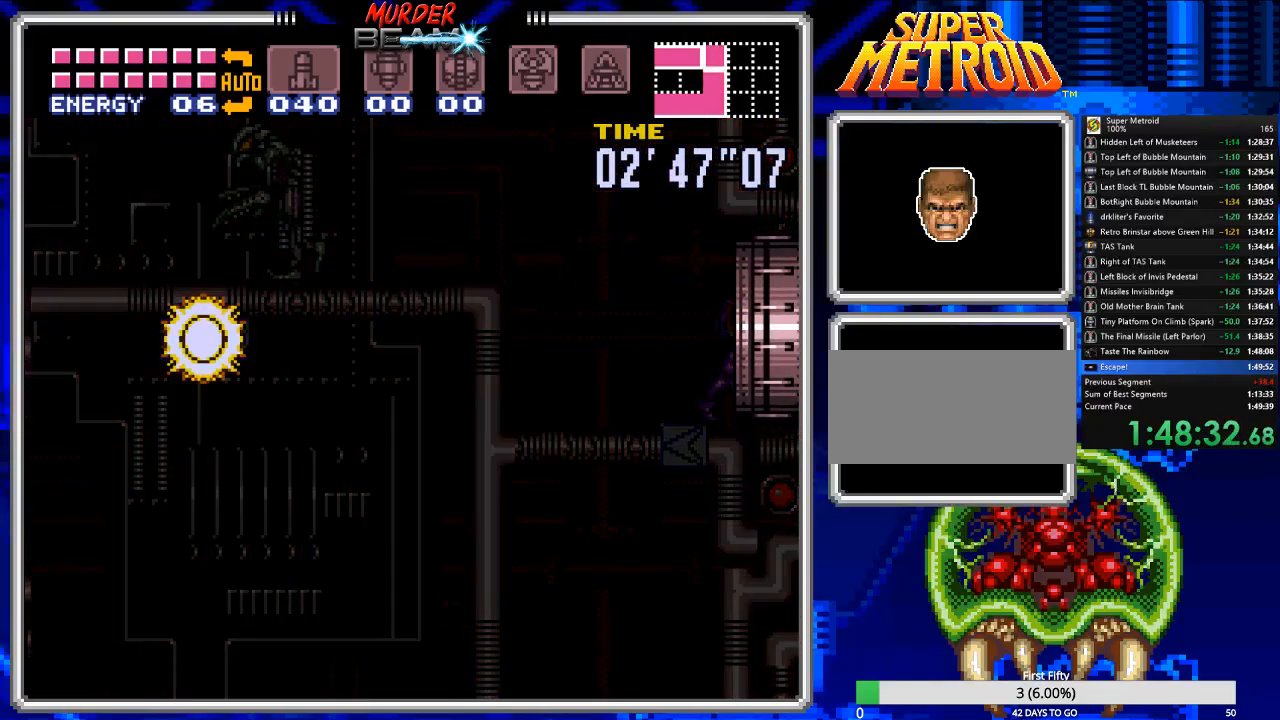
{"dt_ms": 500, "buttons": ["B"], "events": [[133, "DPAD_RIGHT", "up"], [300, "DPAD_RIGHT", "down"], [500, "DPAD_RIGHT", "up"]]}
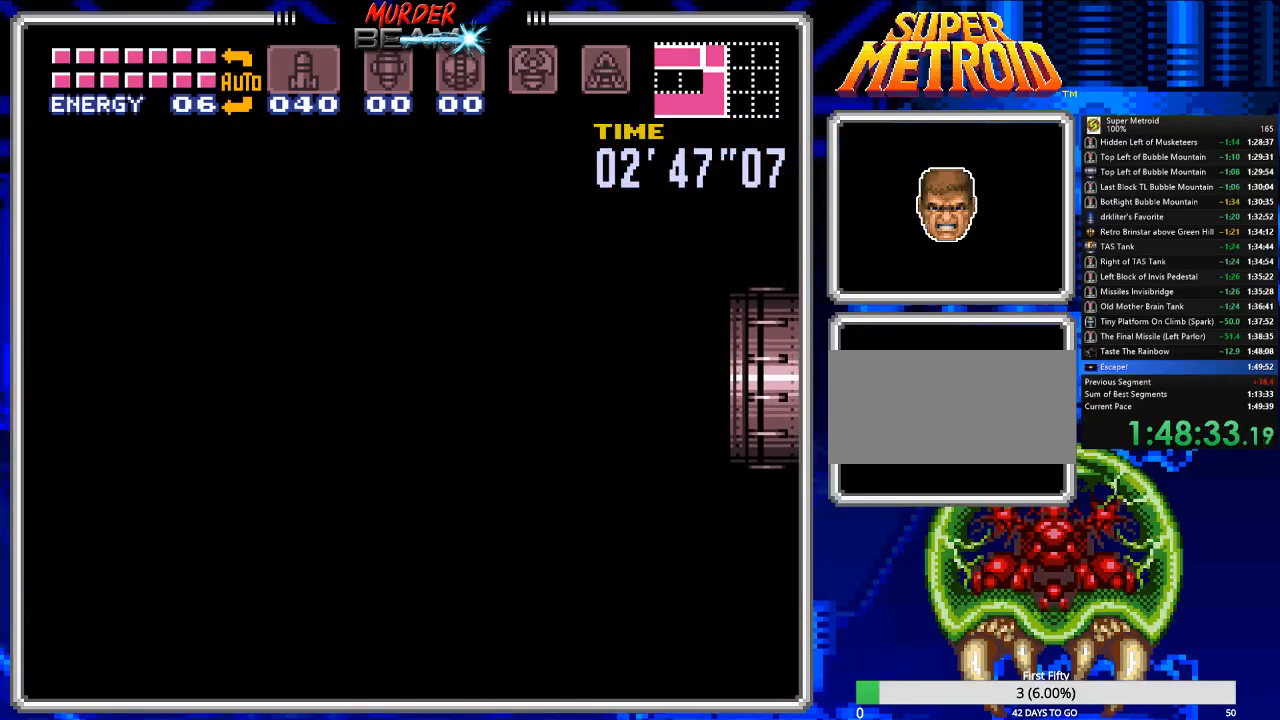
{"dt_ms": 500, "buttons": ["B", "DPAD_RIGHT"], "events": [[133, "DPAD_RIGHT", "down"]]}
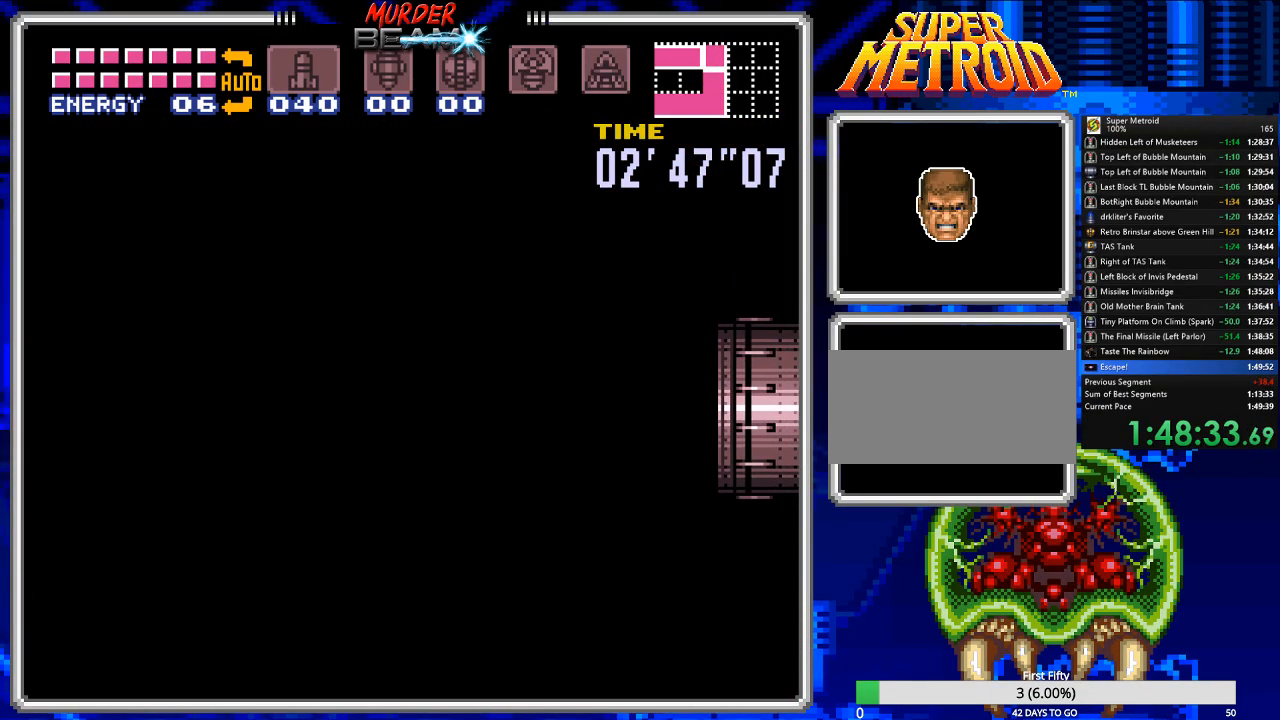
{"dt_ms": 500, "buttons": ["B", "DPAD_RIGHT"], "events": []}
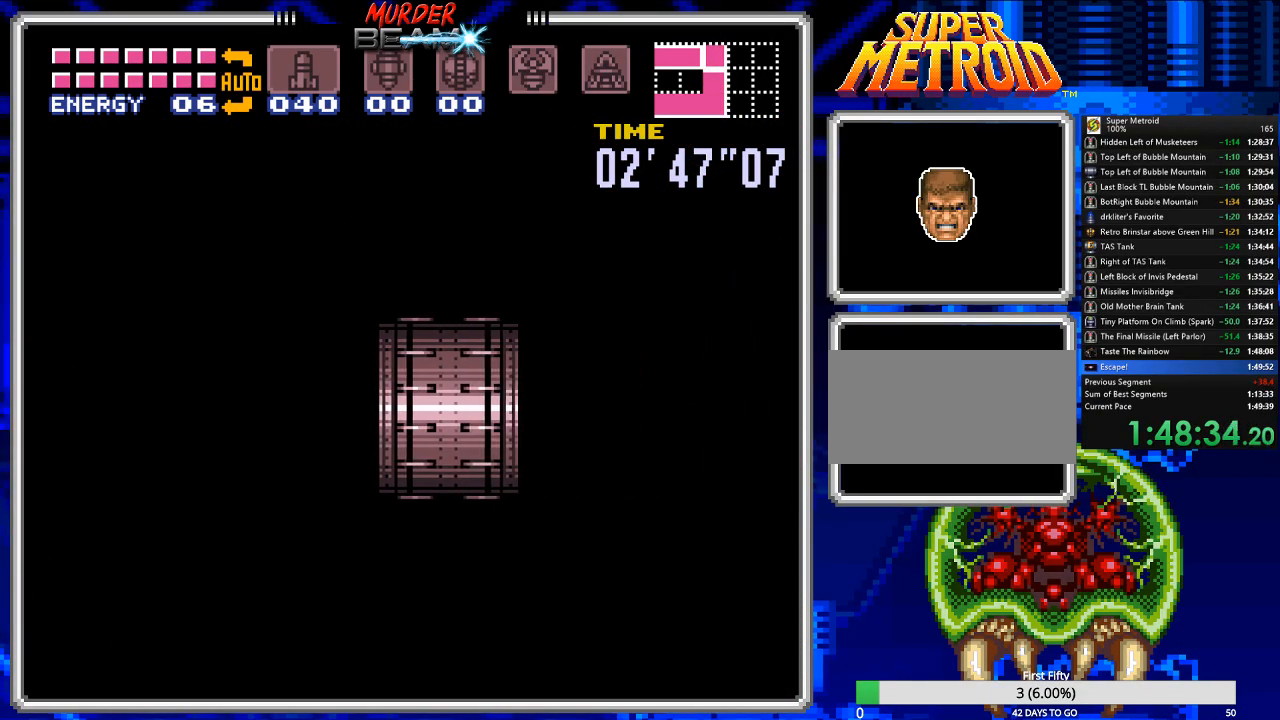
{"dt_ms": 500, "buttons": ["B", "DPAD_RIGHT"], "events": []}
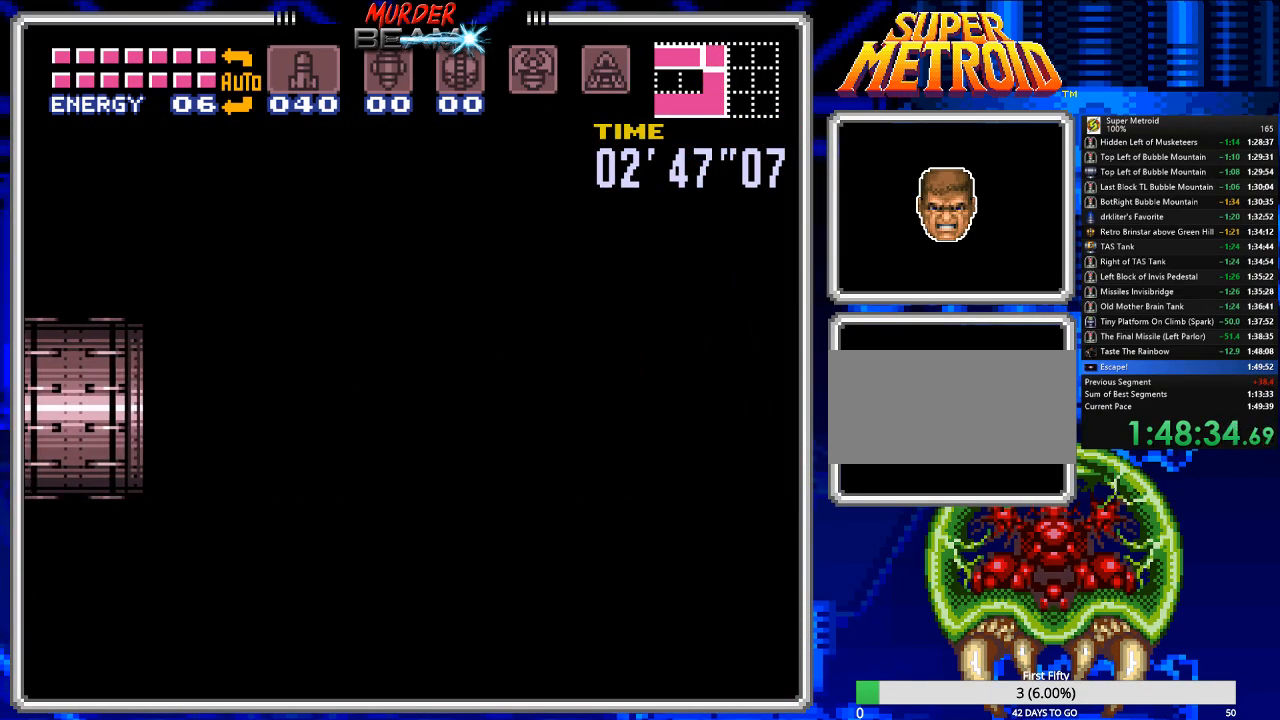
{"dt_ms": 500, "buttons": ["B", "DPAD_RIGHT"], "events": []}
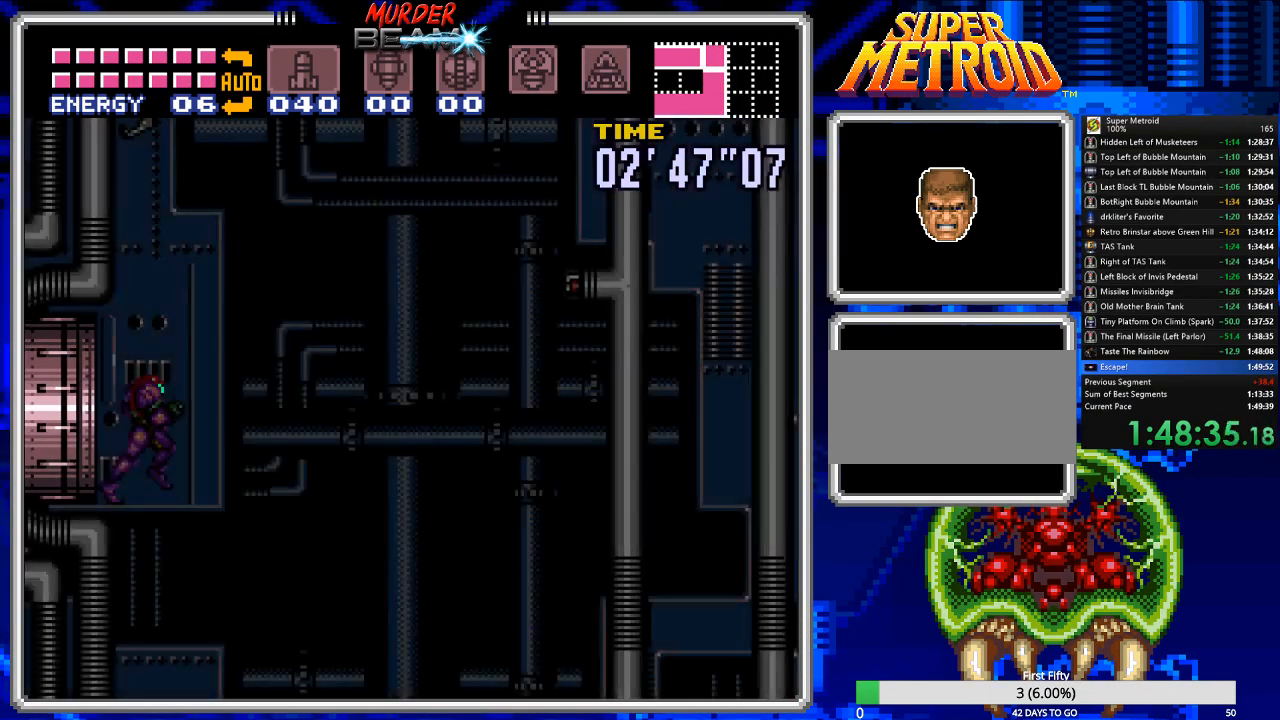
{"dt_ms": 500, "buttons": ["B", "DPAD_RIGHT"], "events": []}
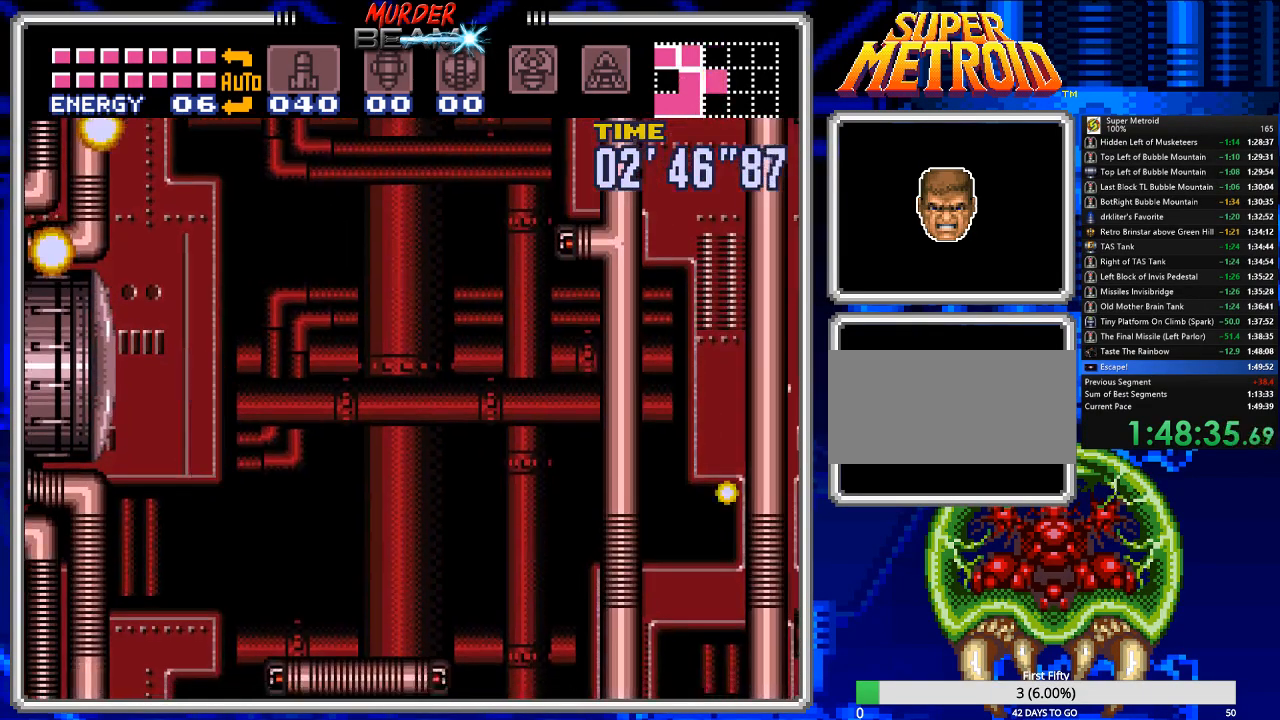
{"dt_ms": 500, "buttons": ["A", "B", "DPAD_RIGHT"], "events": [[417, "A", "down"]]}
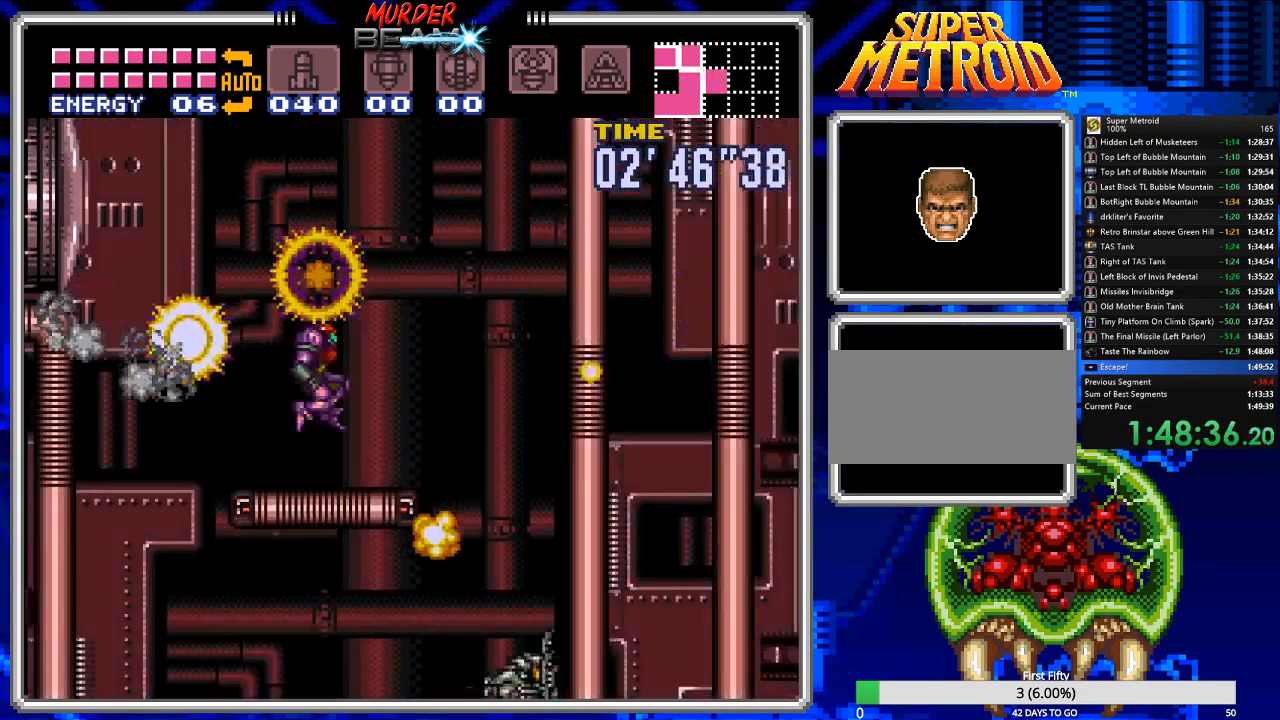
{"dt_ms": 500, "buttons": ["A", "B", "DPAD_RIGHT"], "events": []}
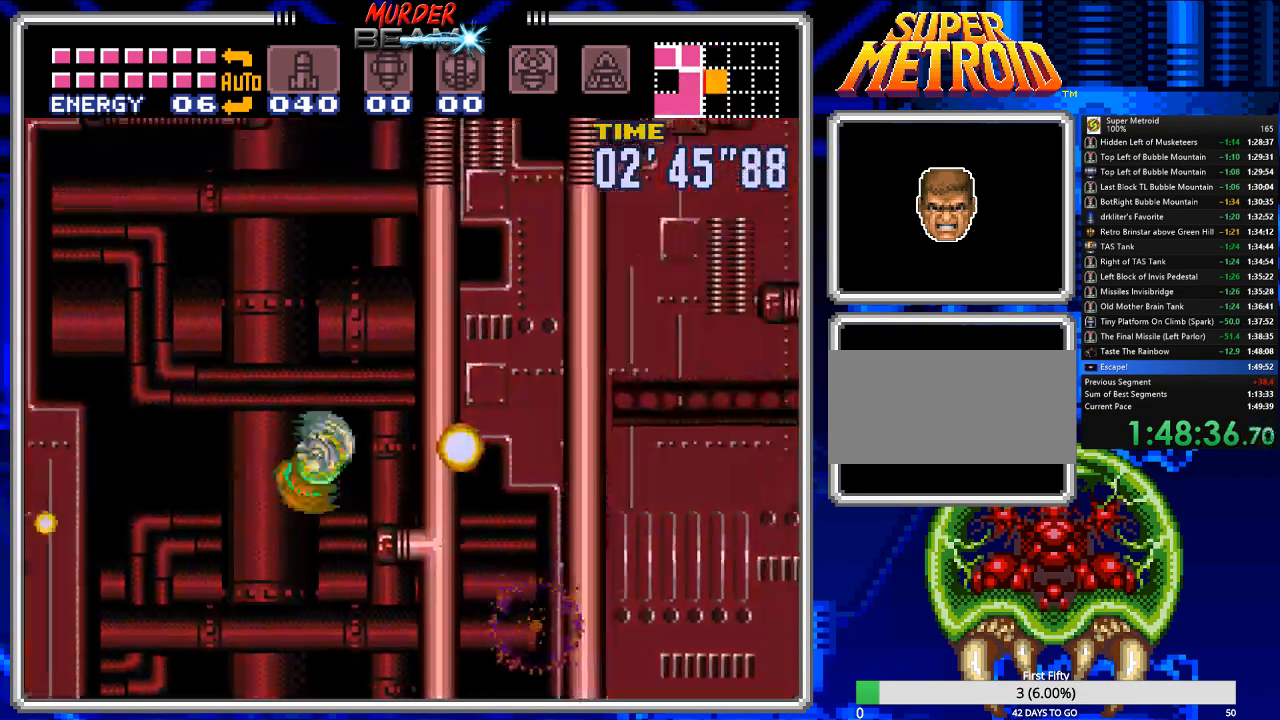
{"dt_ms": 500, "buttons": ["A"], "events": [[67, "A", "up"], [133, "B", "up"], [133, "DPAD_RIGHT", "up"], [283, "DPAD_LEFT", "down"], [317, "A", "down"], [417, "DPAD_LEFT", "up"]]}
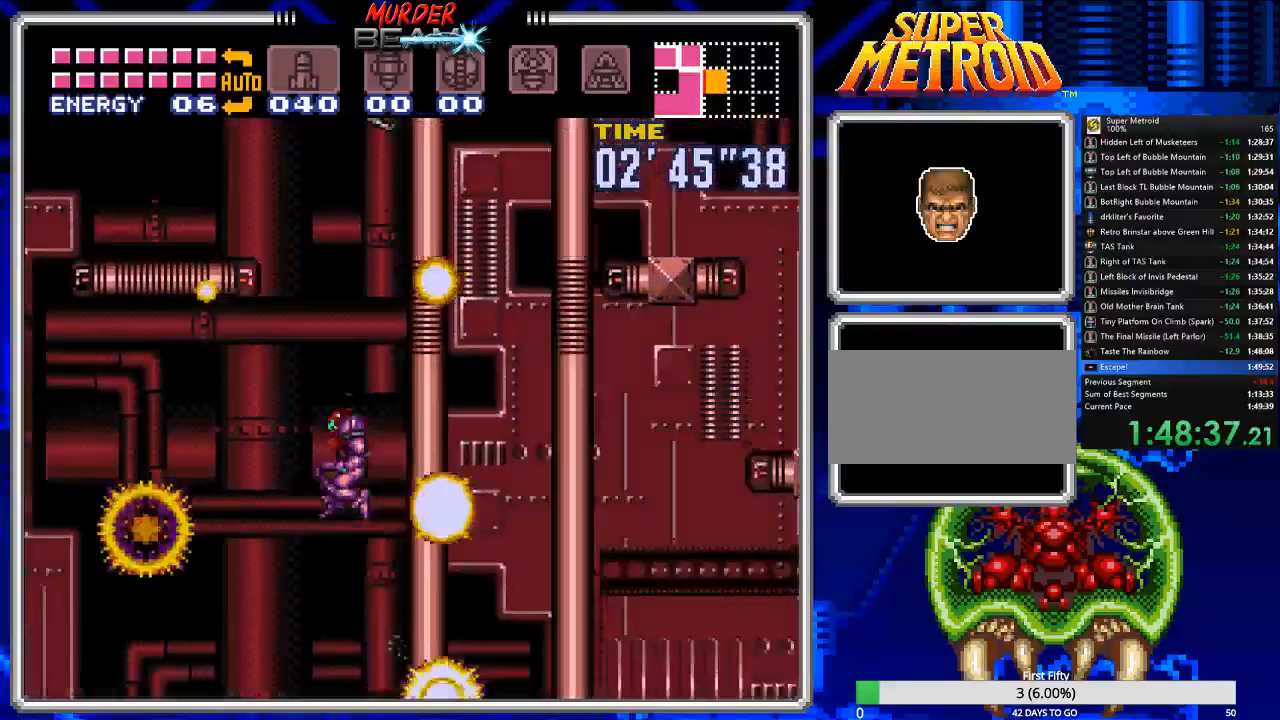
{"dt_ms": 500, "buttons": ["A", "DPAD_LEFT"], "events": [[17, "DPAD_RIGHT", "down"], [250, "DPAD_RIGHT", "up"], [317, "A", "up"], [350, "DPAD_LEFT", "down"], [383, "A", "down"]]}
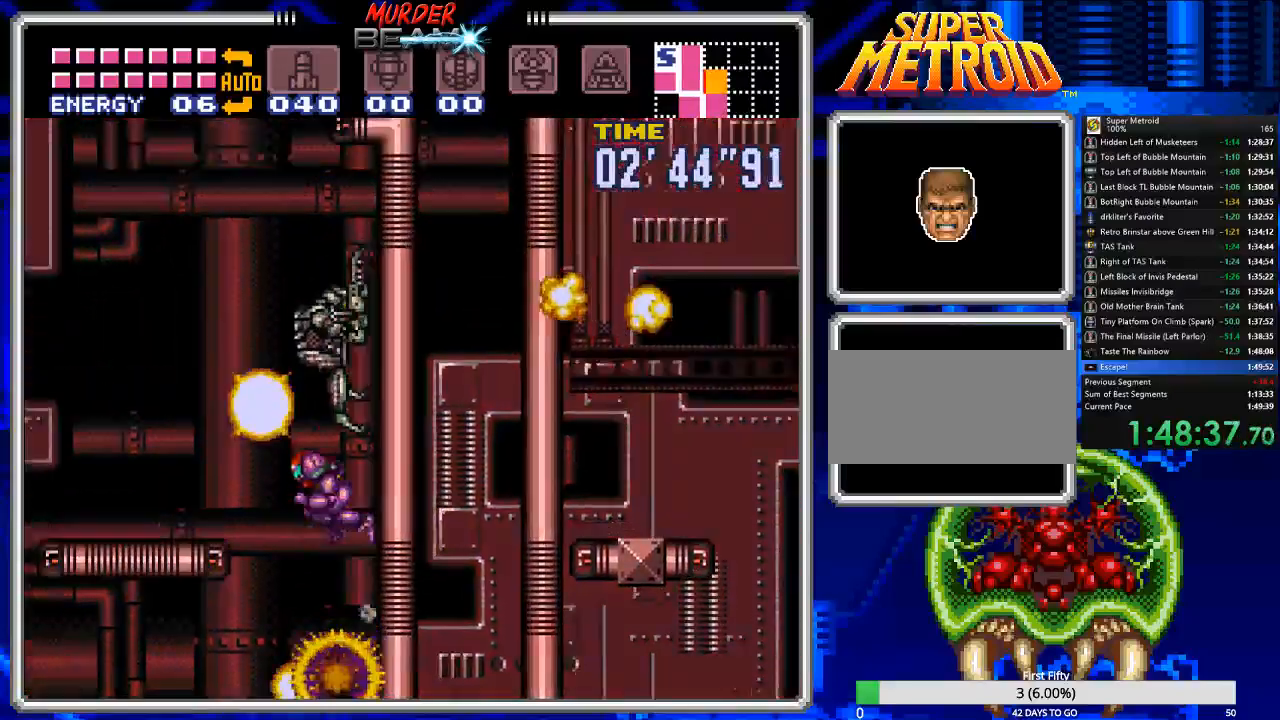
{"dt_ms": 500, "buttons": [], "events": [[67, "DPAD_LEFT", "up"], [167, "DPAD_RIGHT", "down"], [433, "A", "up"], [433, "DPAD_RIGHT", "up"]]}
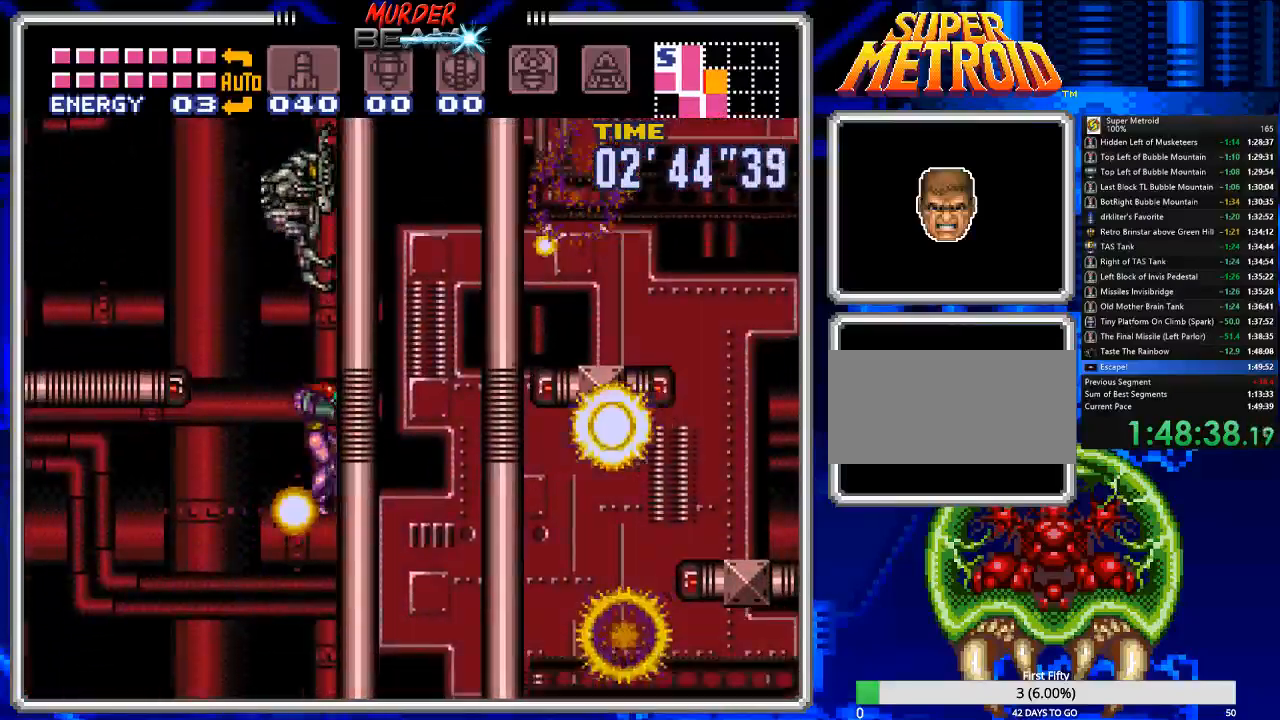
{"dt_ms": 500, "buttons": ["DPAD_LEFT"], "events": [[483, "DPAD_LEFT", "down"]]}
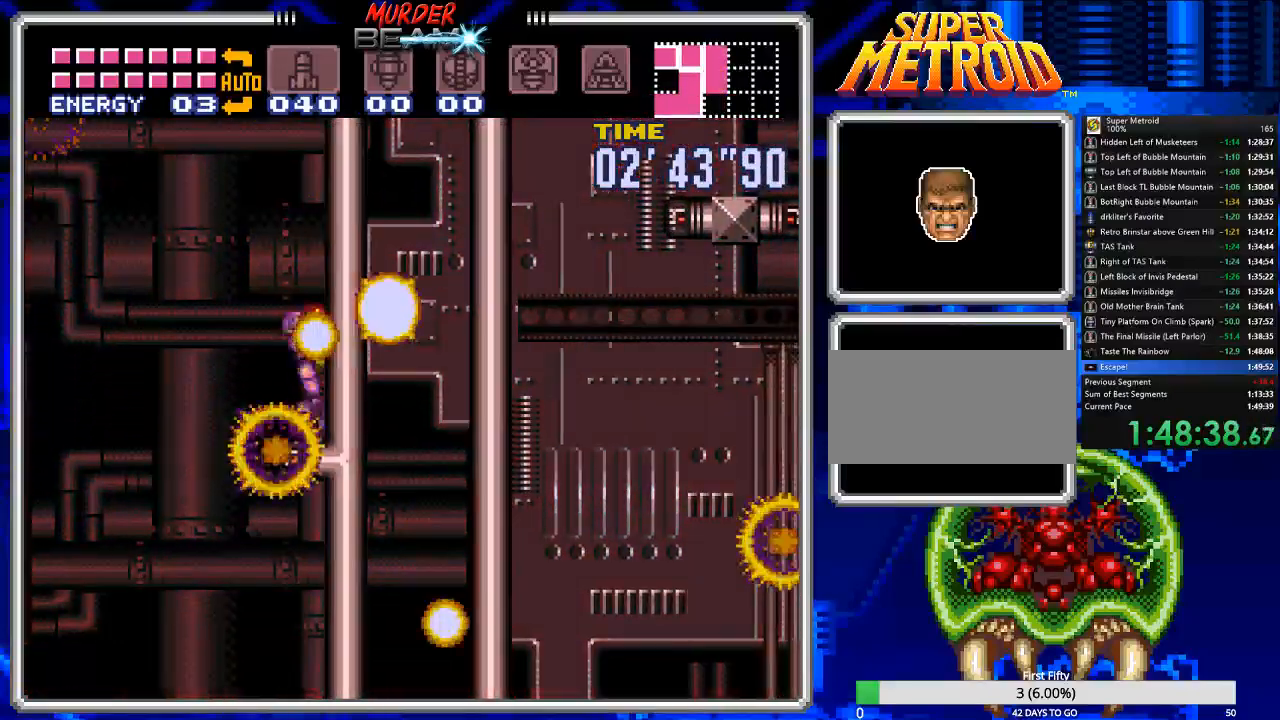
{"dt_ms": 500, "buttons": ["A", "DPAD_RIGHT"], "events": [[83, "A", "down"], [150, "DPAD_LEFT", "up"], [250, "DPAD_RIGHT", "down"]]}
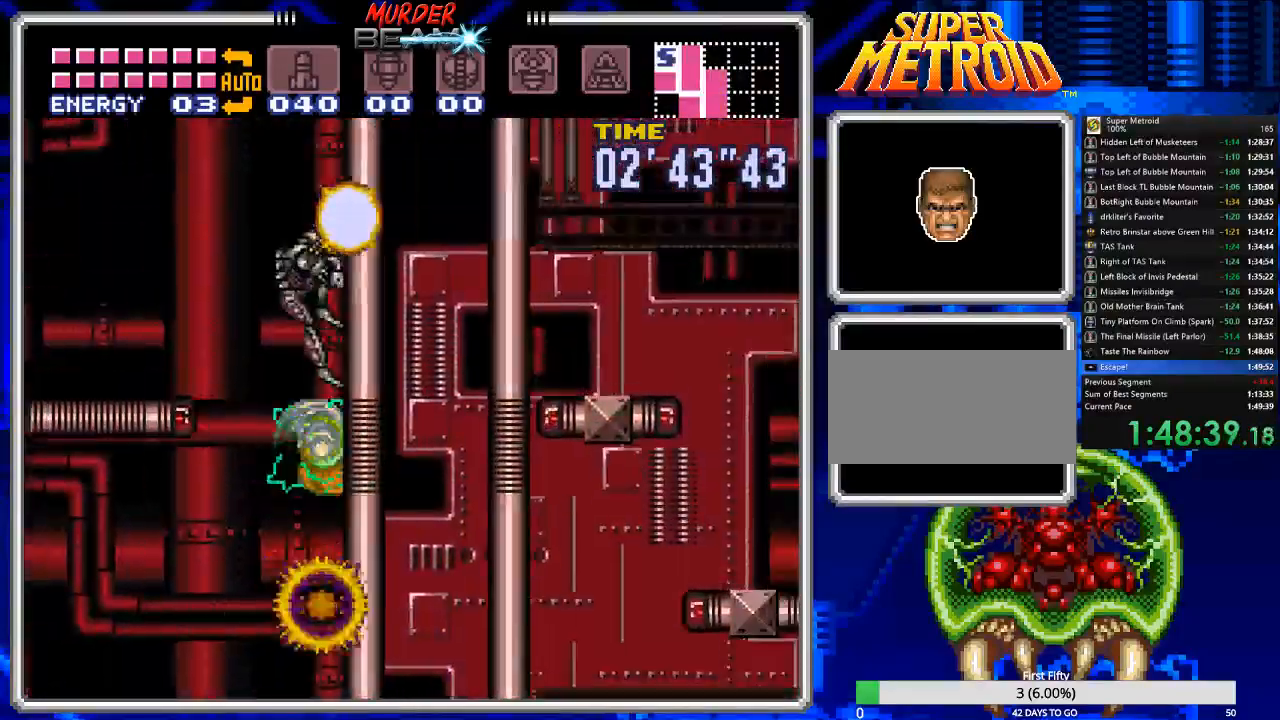
{"dt_ms": 500, "buttons": ["A", "DPAD_RIGHT"], "events": [[83, "DPAD_RIGHT", "up"], [183, "A", "up"], [217, "DPAD_LEFT", "down"], [300, "A", "down"], [367, "DPAD_LEFT", "up"], [467, "DPAD_RIGHT", "down"]]}
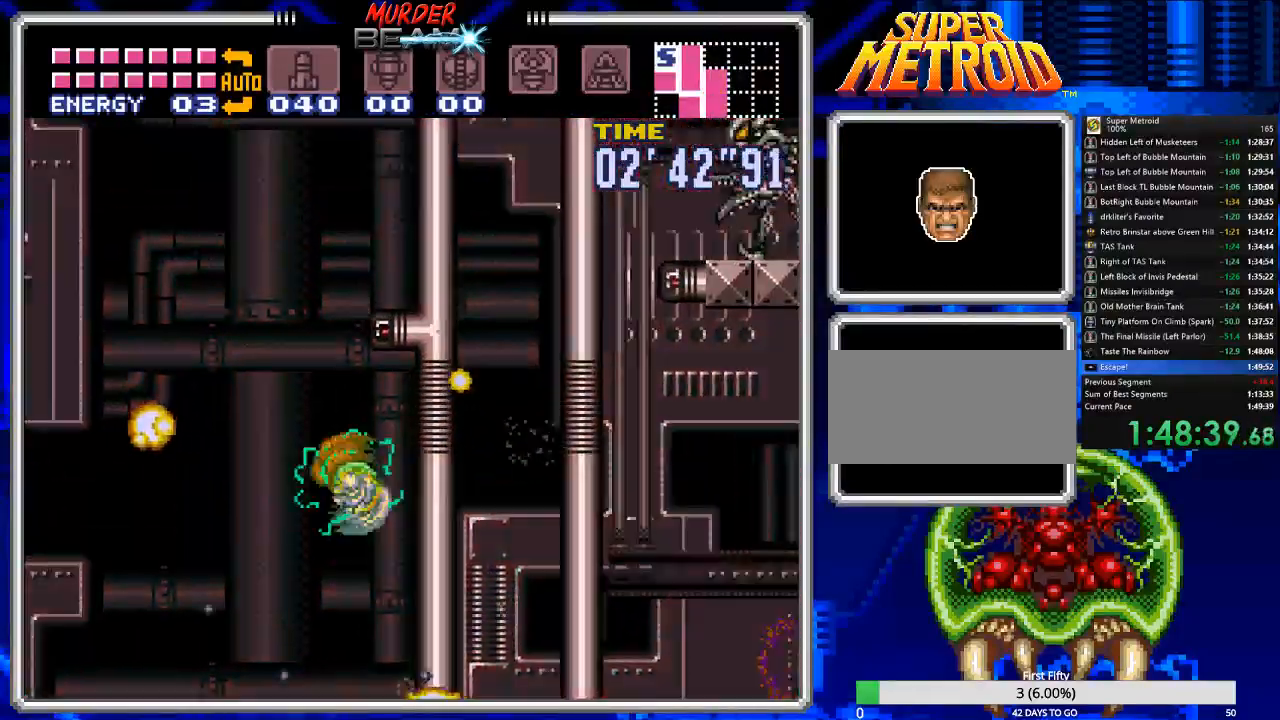
{"dt_ms": 500, "buttons": ["A", "DPAD_LEFT"], "events": [[67, "DPAD_RIGHT", "up"], [183, "DPAD_LEFT", "down"]]}
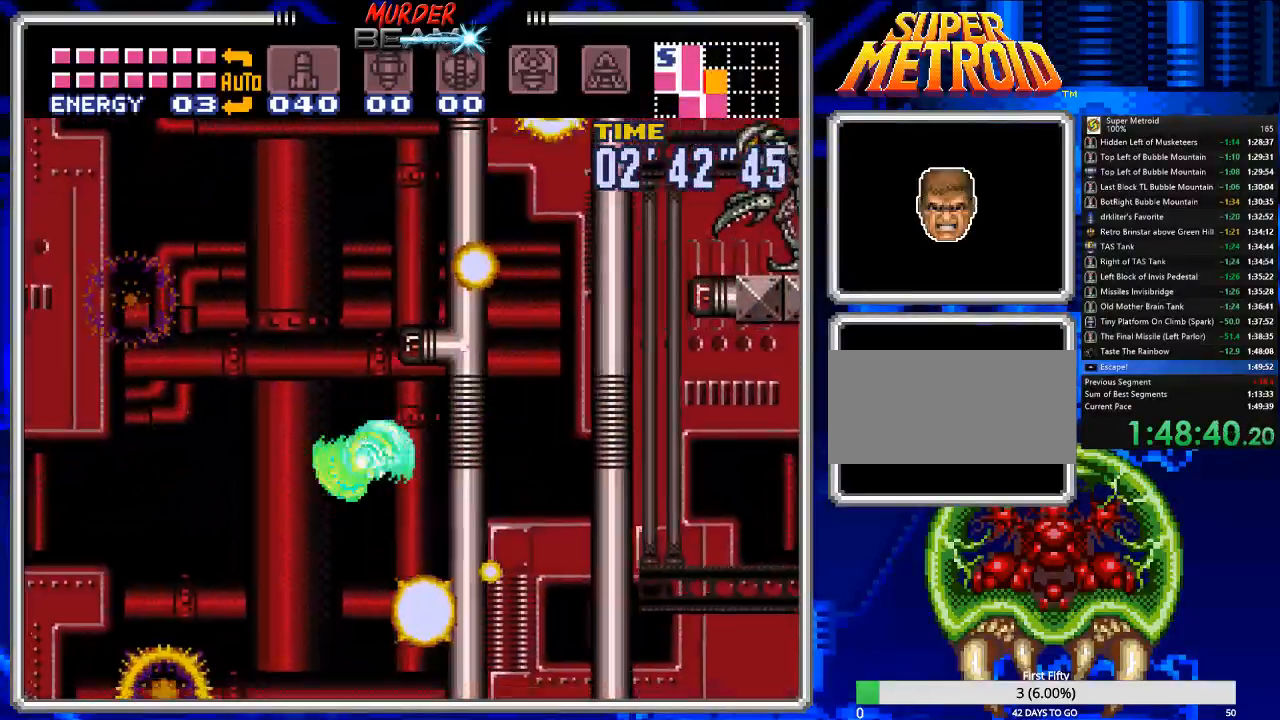
{"dt_ms": 500, "buttons": ["DPAD_LEFT"], "events": [[117, "A", "up"]]}
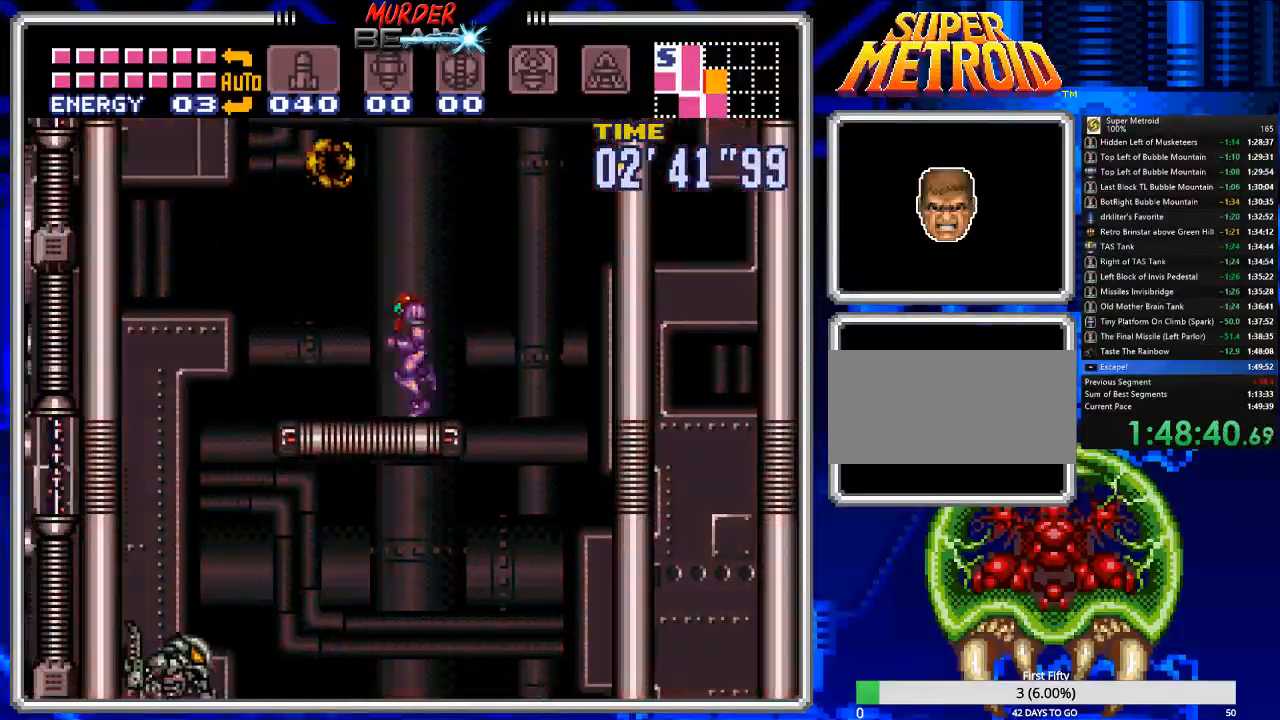
{"dt_ms": 500, "buttons": ["A", "DPAD_RIGHT"], "events": [[67, "DPAD_LEFT", "up"], [100, "A", "down"], [133, "DPAD_RIGHT", "down"]]}
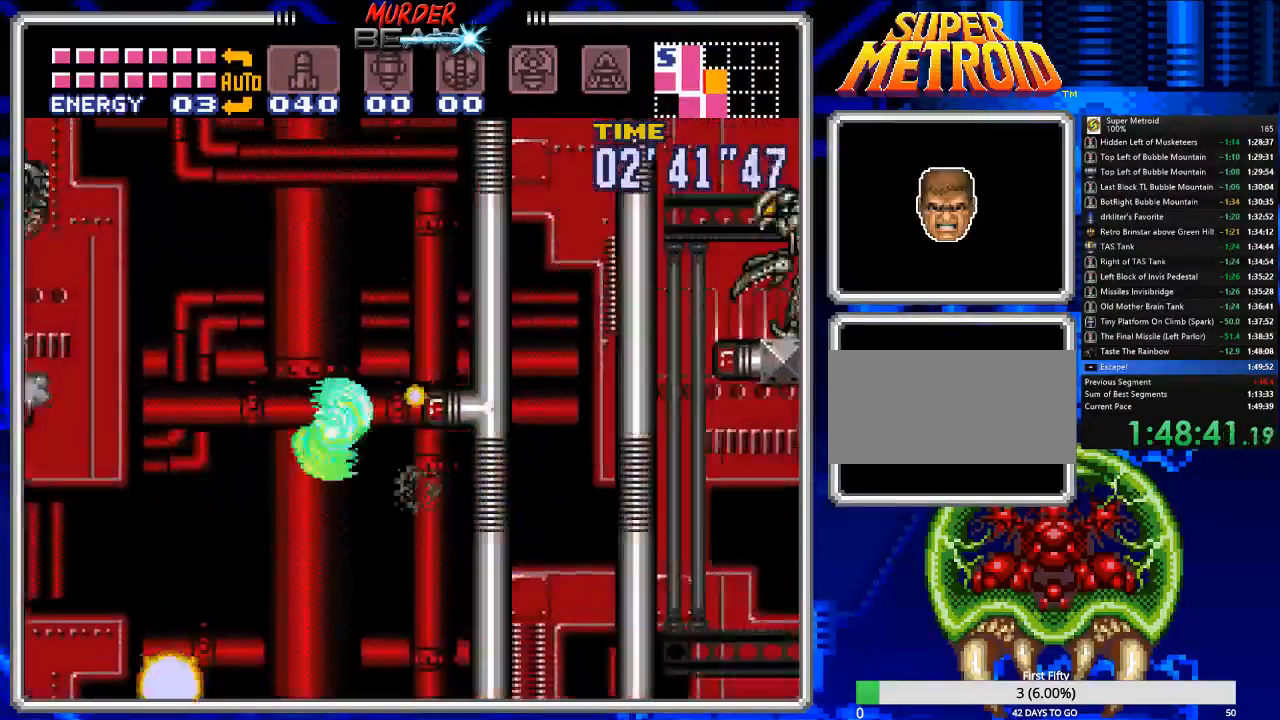
{"dt_ms": 500, "buttons": ["A", "DPAD_LEFT"], "events": [[350, "DPAD_RIGHT", "up"], [383, "A", "up"], [450, "DPAD_LEFT", "down"], [483, "A", "down"]]}
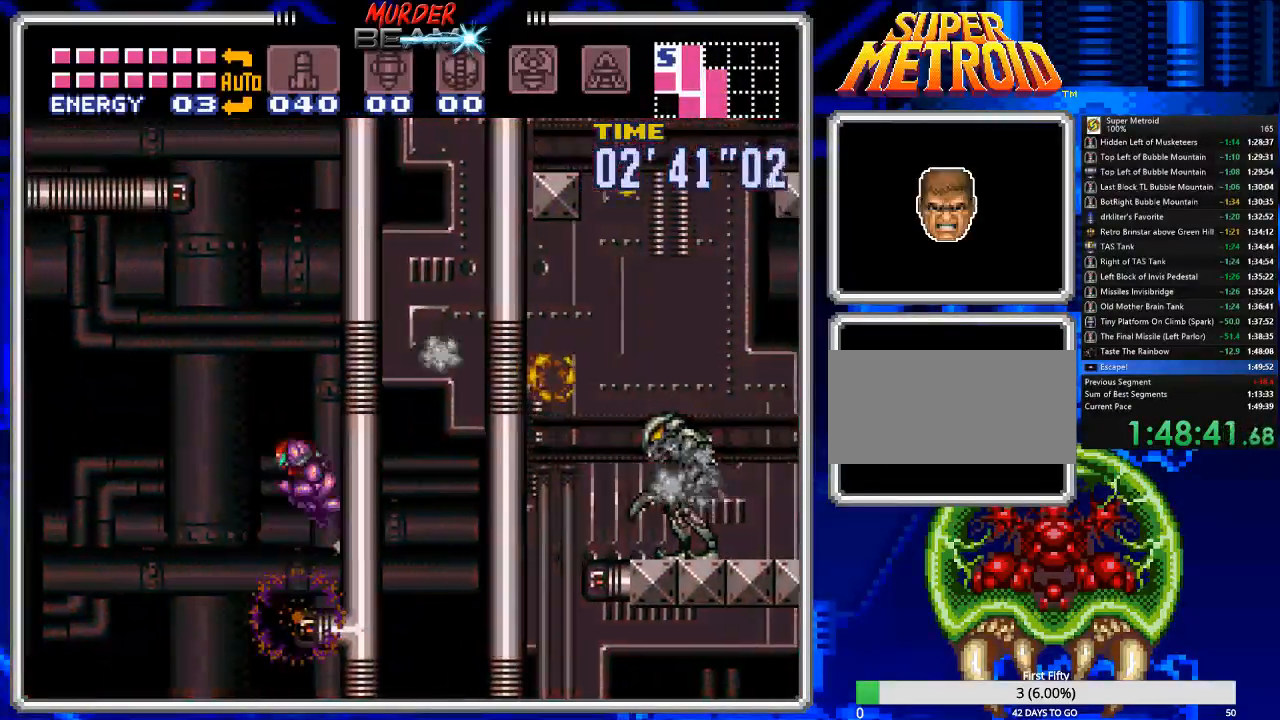
{"dt_ms": 500, "buttons": ["A", "DPAD_LEFT"], "events": []}
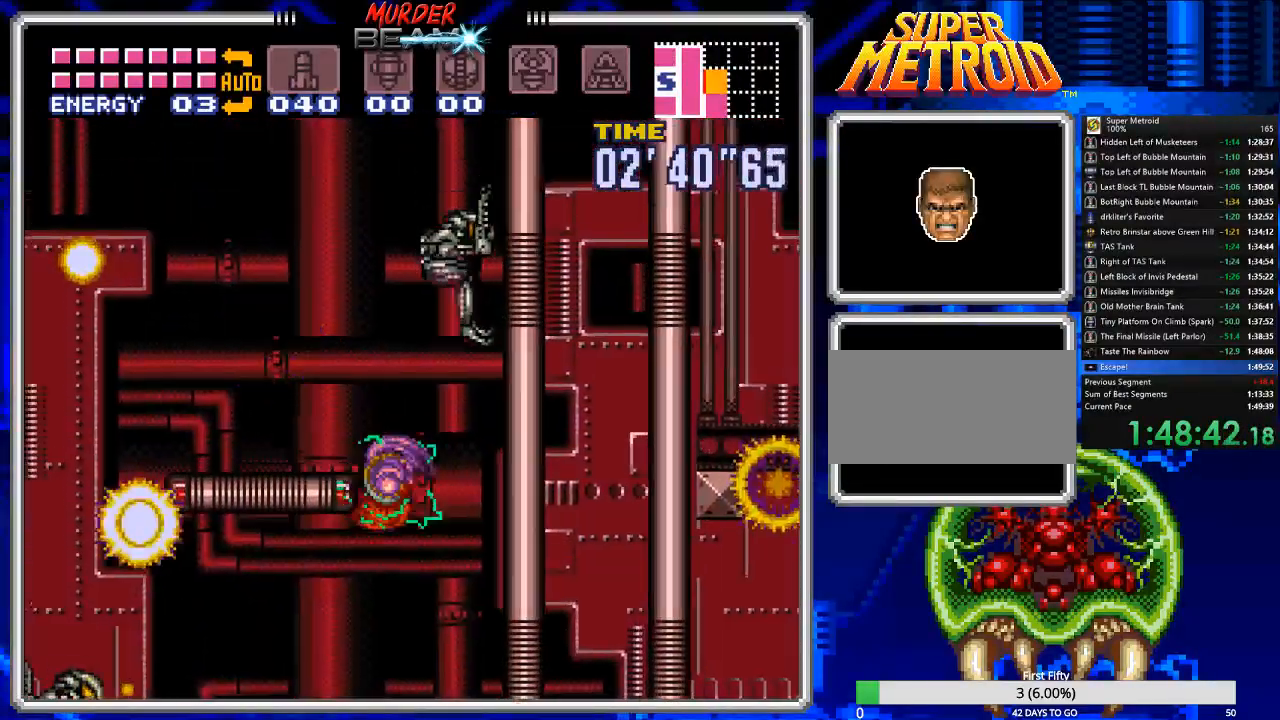
{"dt_ms": 500, "buttons": ["DPAD_LEFT"], "events": [[200, "A", "up"]]}
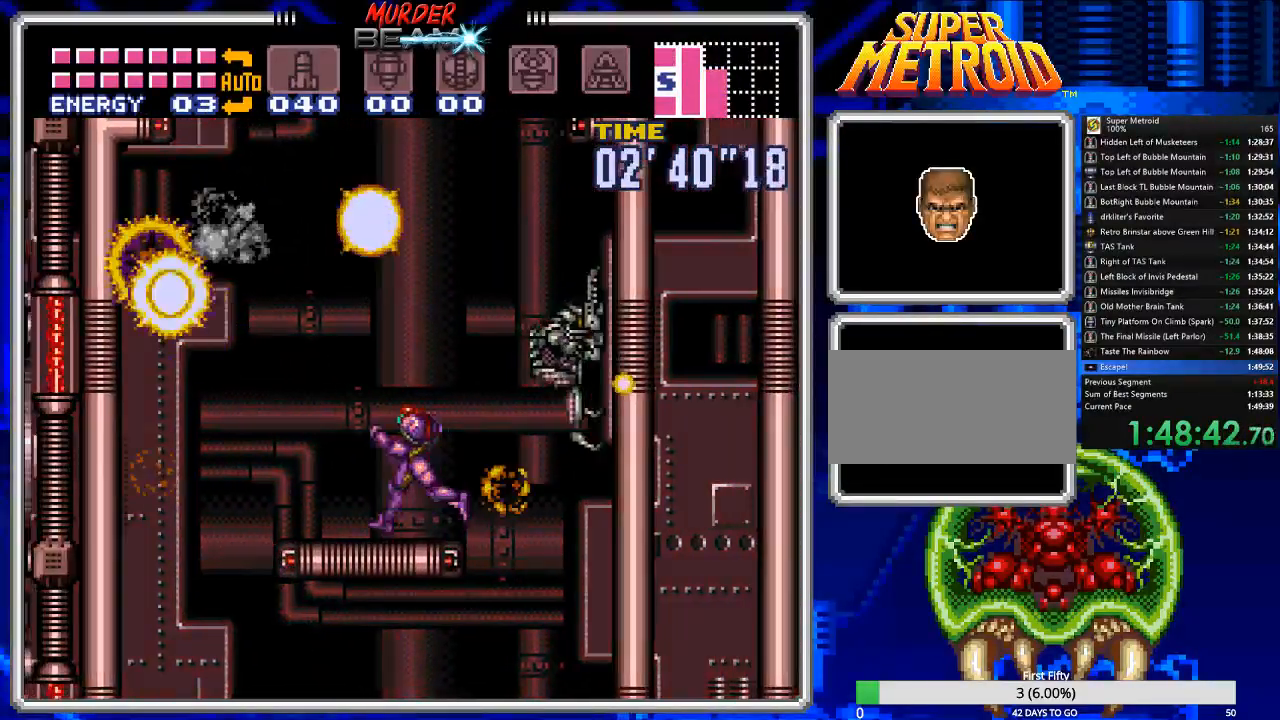
{"dt_ms": 500, "buttons": ["A", "DPAD_RIGHT"], "events": [[100, "DPAD_LEFT", "up"], [133, "A", "down"], [133, "DPAD_LEFT", "down"], [250, "DPAD_LEFT", "up"], [317, "DPAD_RIGHT", "down"]]}
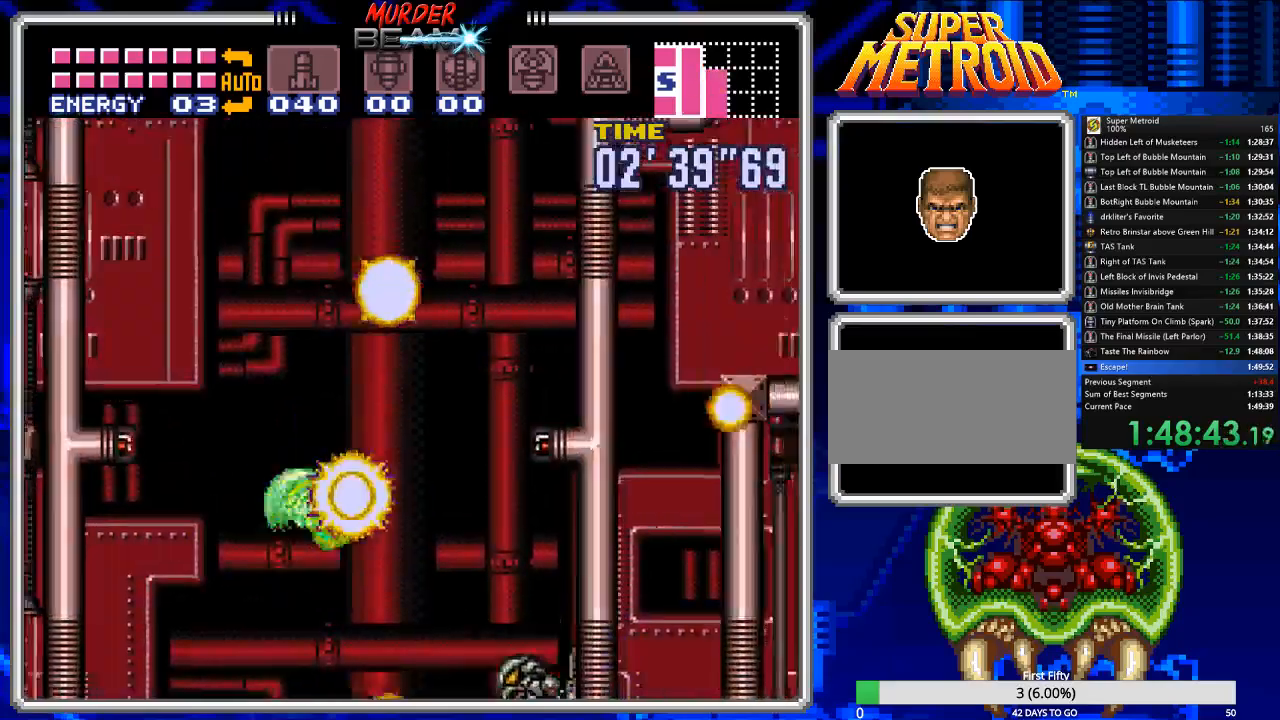
{"dt_ms": 500, "buttons": ["A", "DPAD_RIGHT"], "events": []}
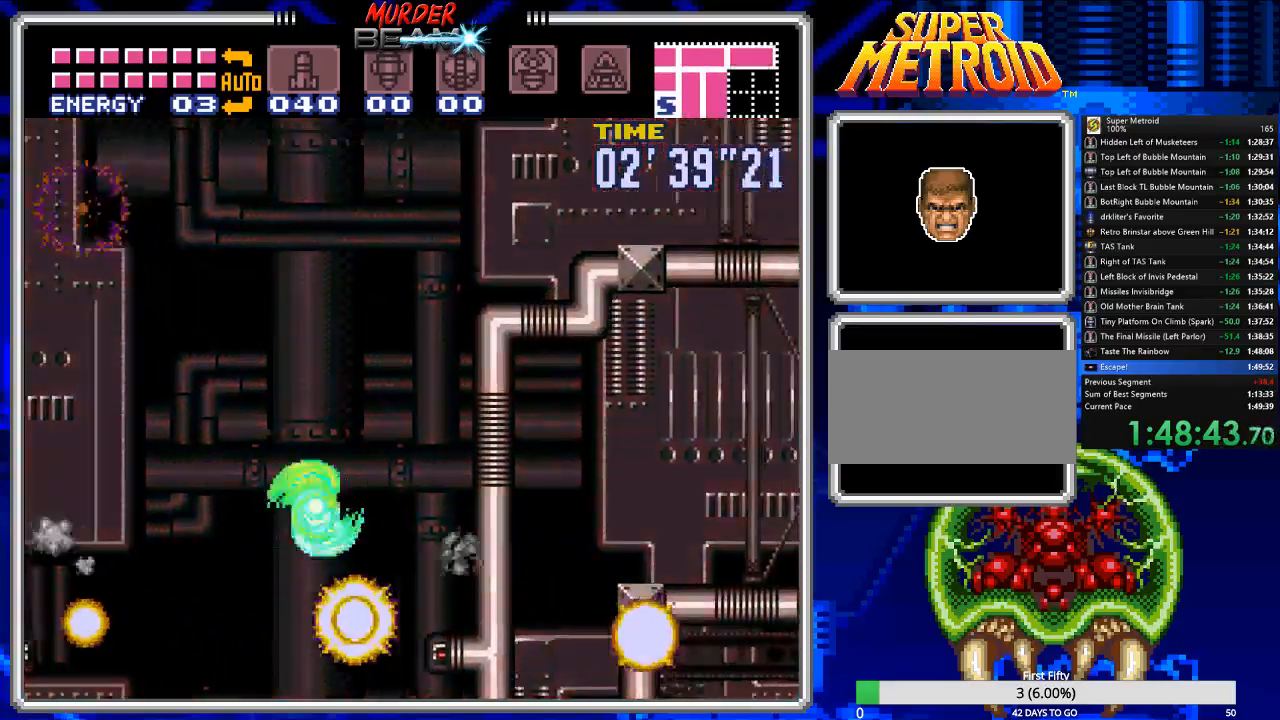
{"dt_ms": 500, "buttons": ["A", "DPAD_LEFT"], "events": [[367, "A", "up"], [367, "DPAD_RIGHT", "up"], [467, "A", "down"], [467, "DPAD_LEFT", "down"]]}